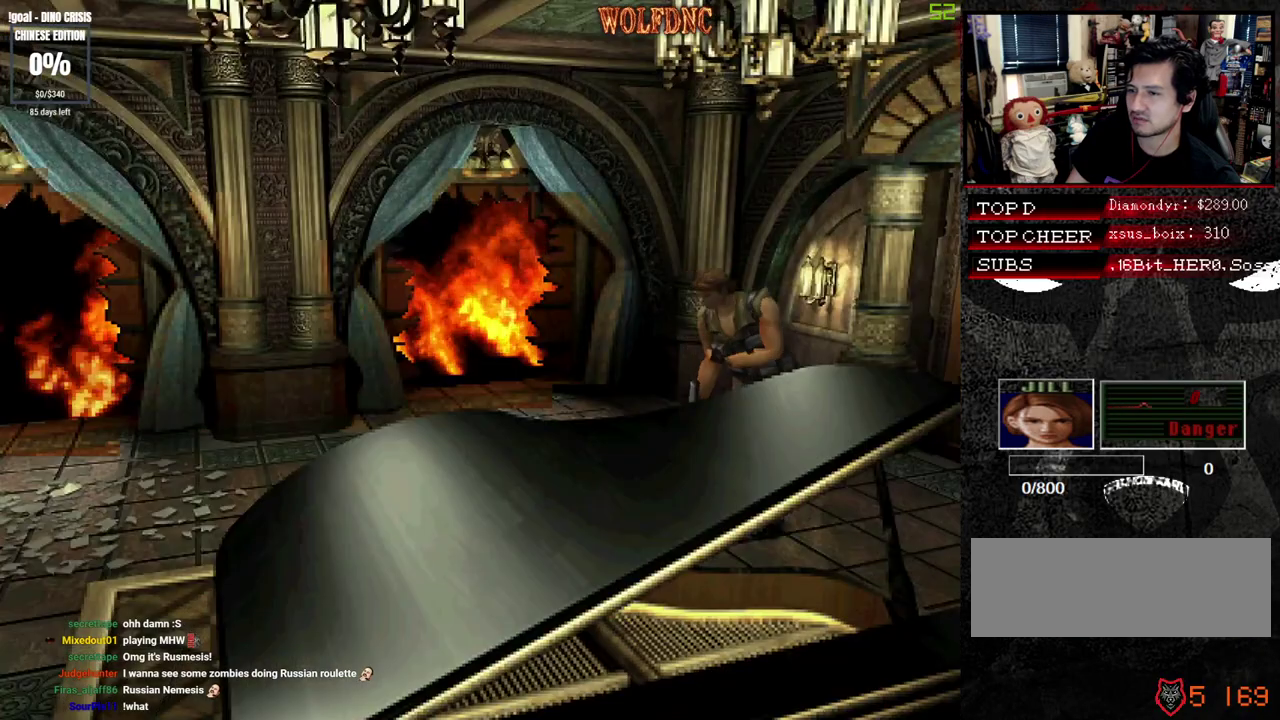
Gameplay with a controller (PlayStation layout); each line is a JSON object with the inputs held at the frame after it. "events" lists button and stick changes between this image and that frame as [ms after this image, input, new state], when the widget could be followed in between. Not read: L3 R3 SELECT other_buttons.
{"buttons": ["CROSS", "SQUARE", "DPAD_UP"], "events": [[183, "CROSS", "down"]]}
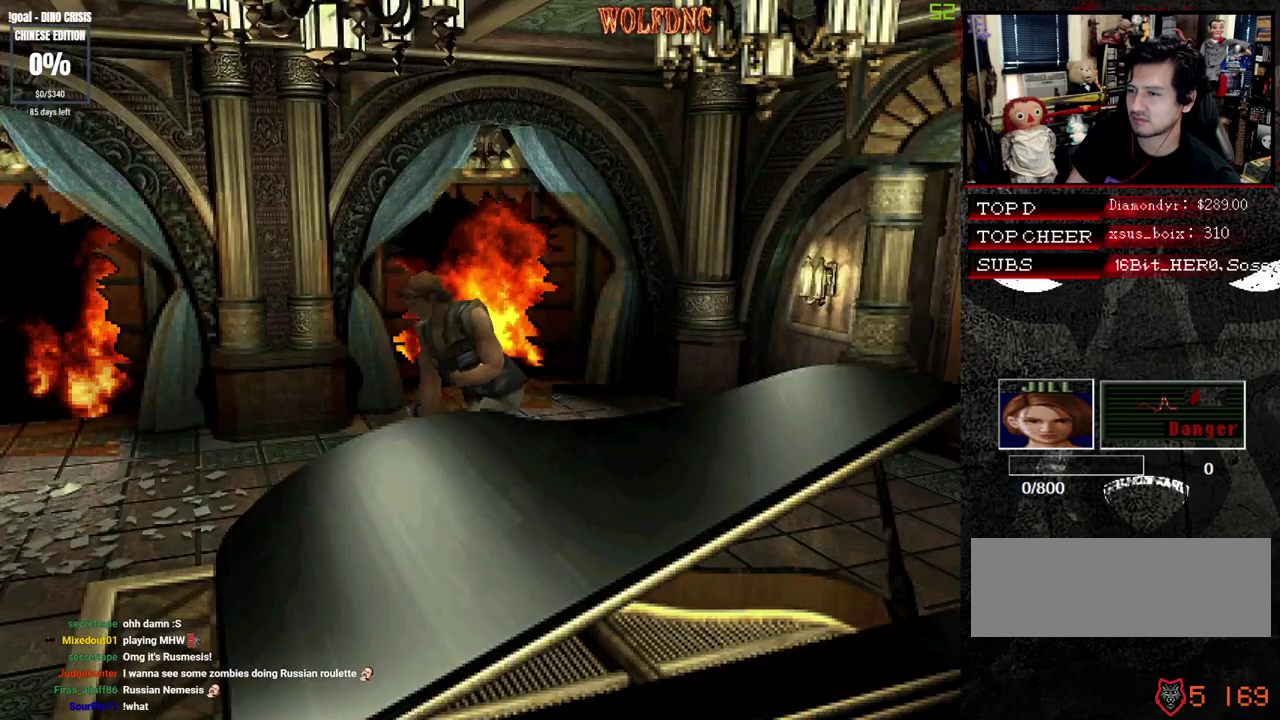
{"buttons": ["CROSS", "SQUARE", "DPAD_UP"], "events": []}
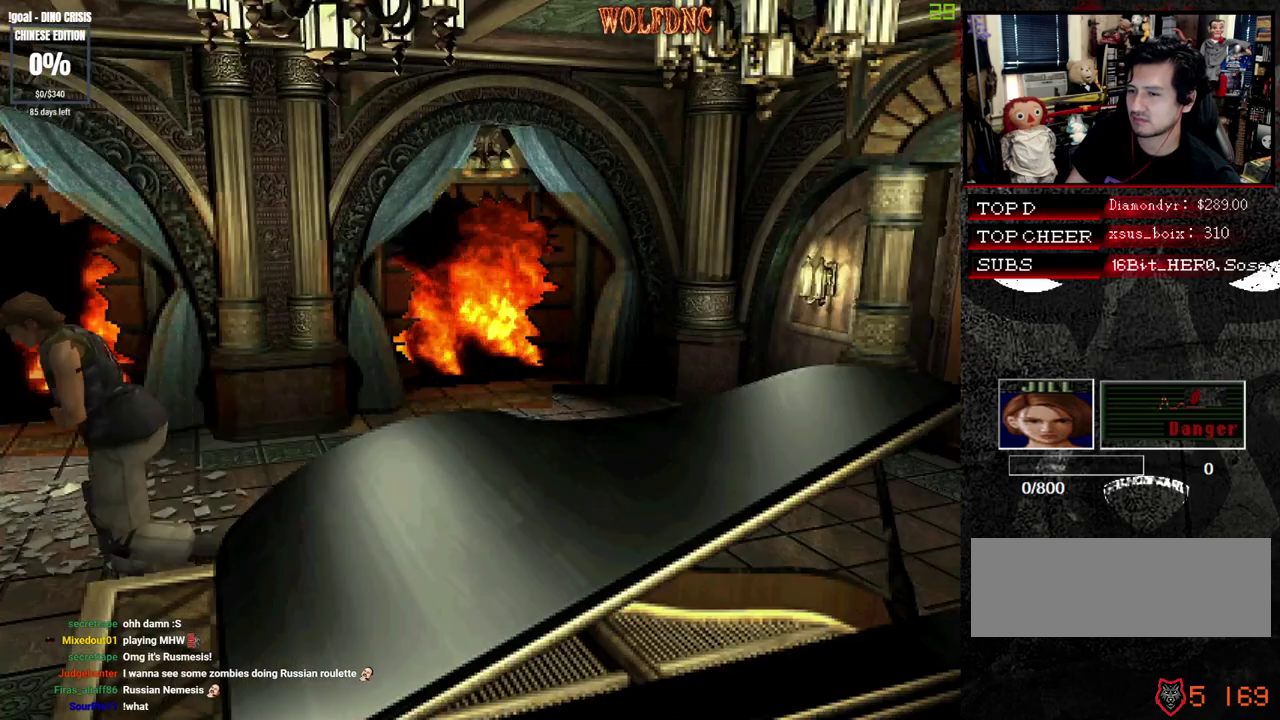
{"buttons": ["CROSS", "SQUARE", "DPAD_UP"], "events": []}
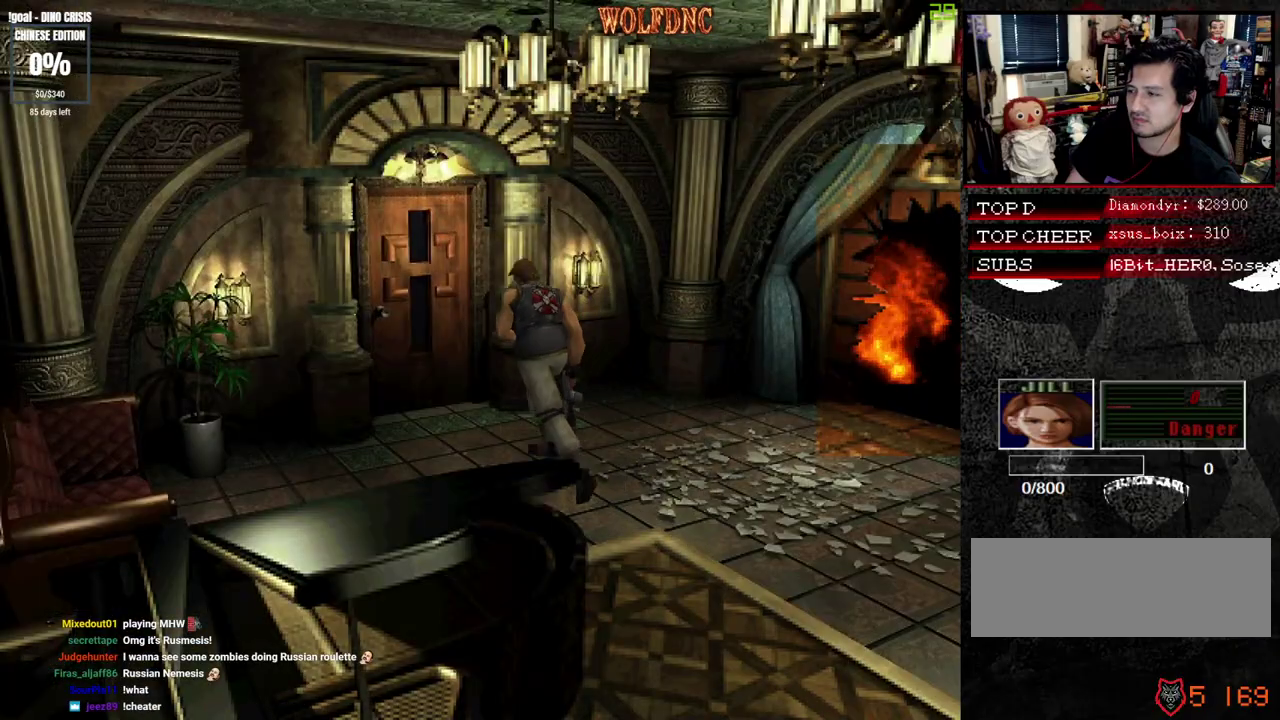
{"buttons": ["CROSS", "SQUARE", "DPAD_UP"], "events": []}
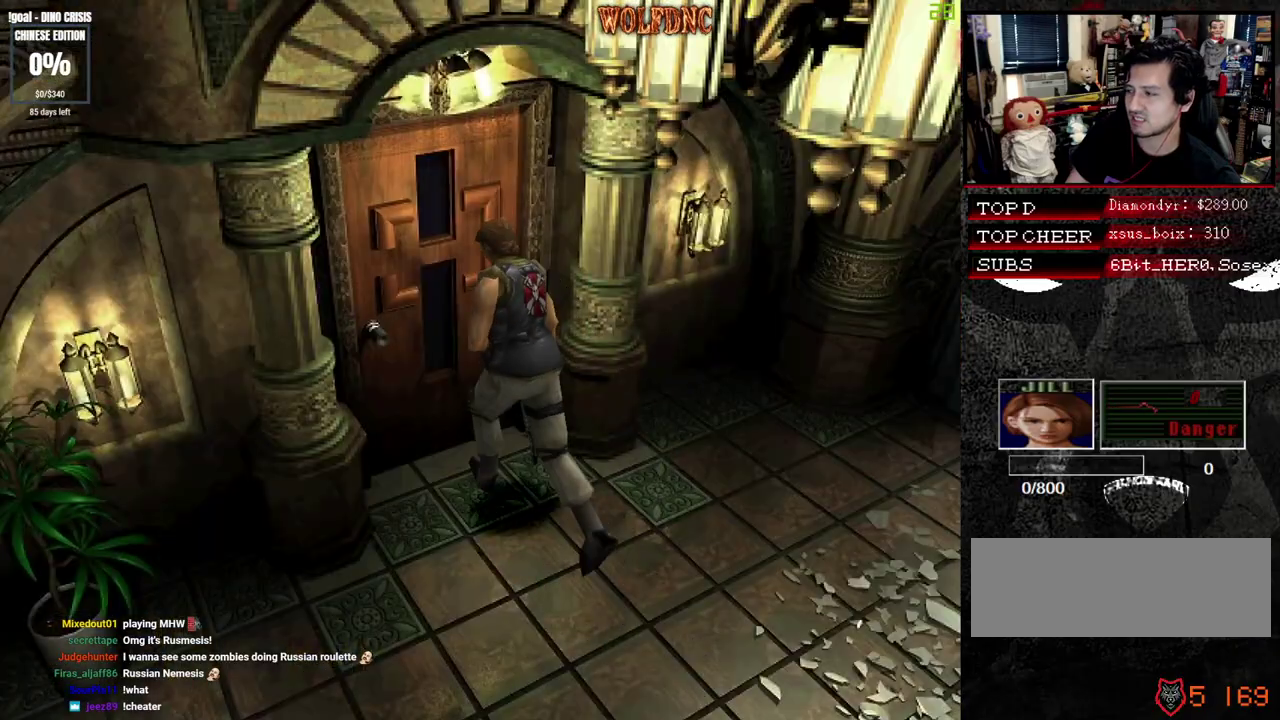
{"buttons": [], "events": [[250, "CROSS", "up"], [383, "SQUARE", "up"], [483, "DPAD_UP", "up"]]}
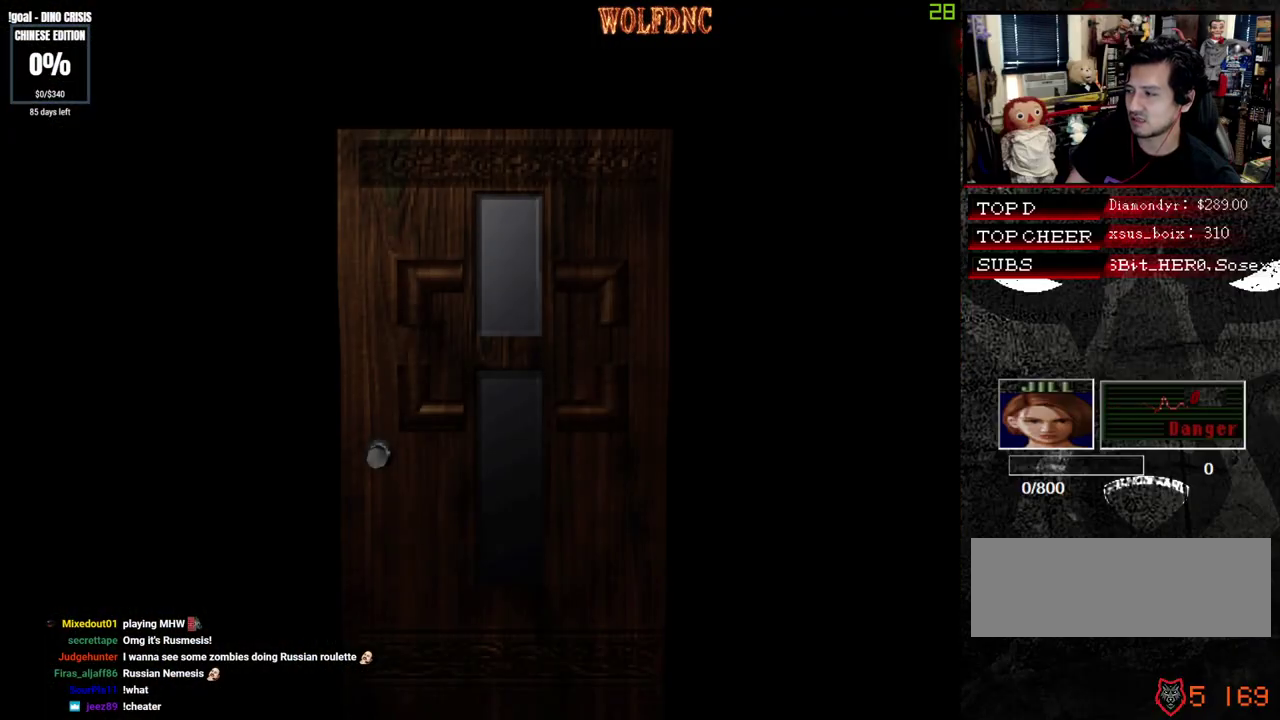
{"buttons": [], "events": []}
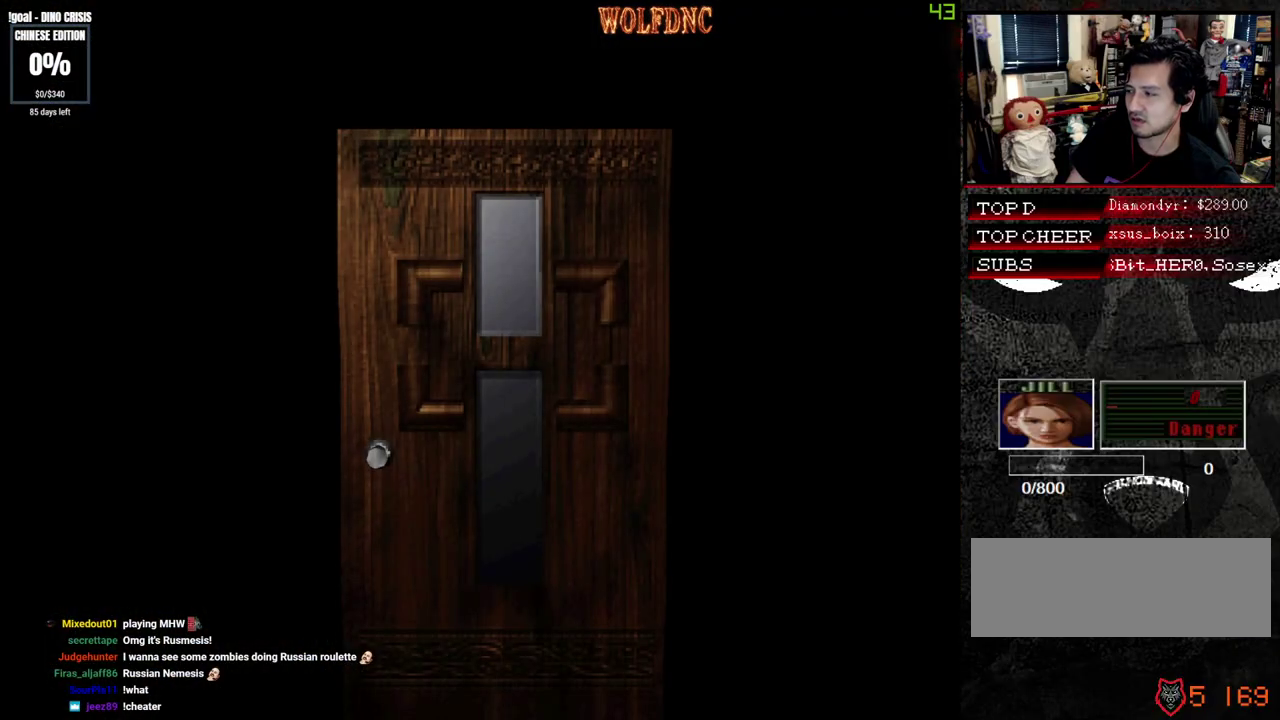
{"buttons": [], "events": []}
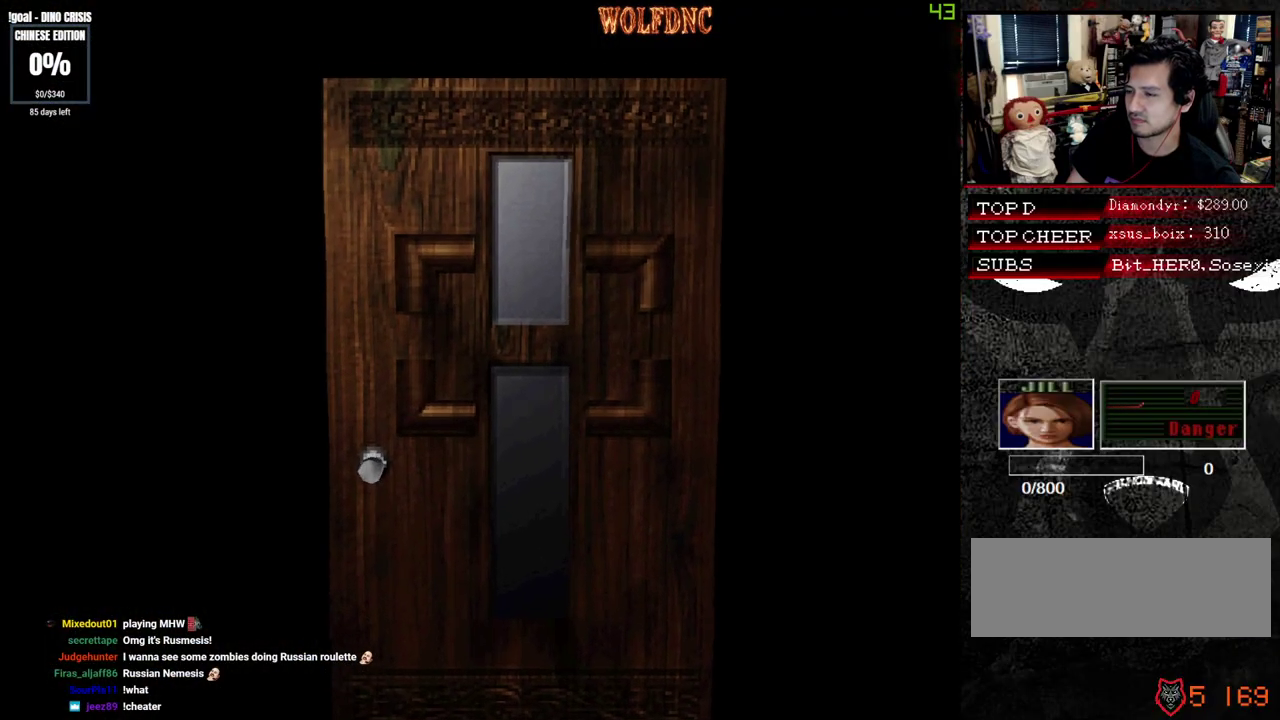
{"buttons": ["DPAD_RIGHT"], "events": [[333, "DPAD_RIGHT", "down"]]}
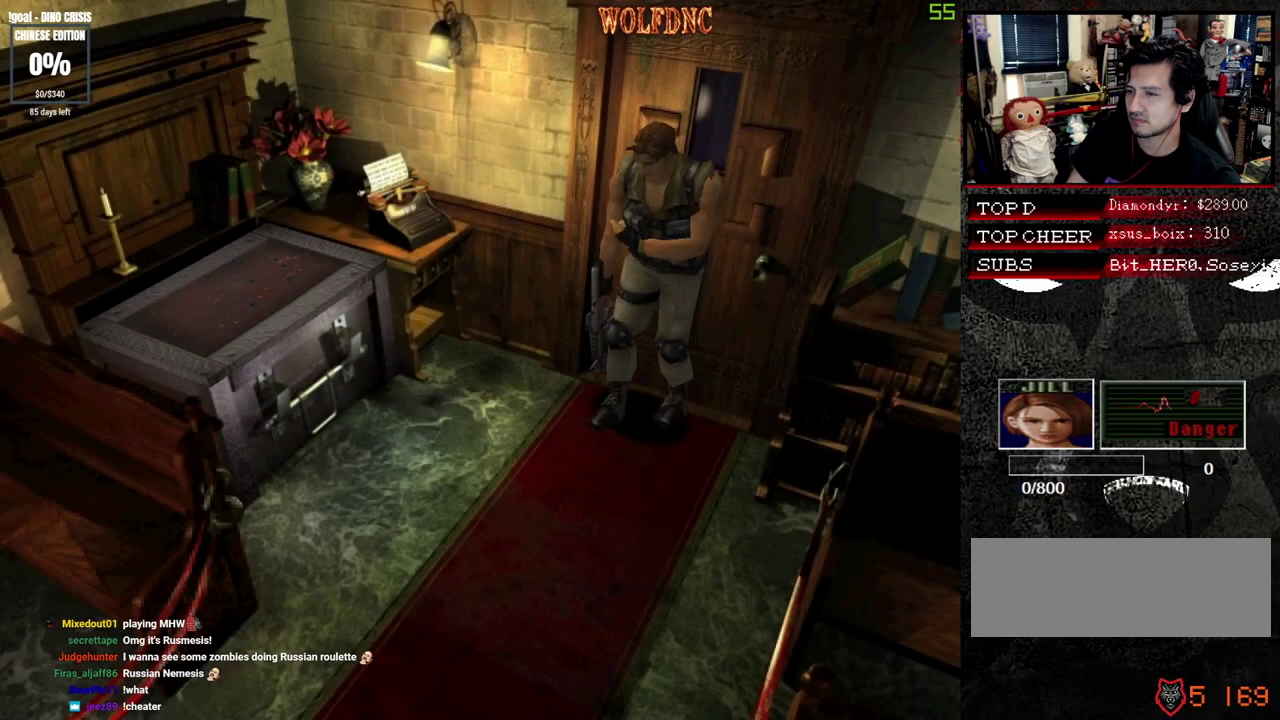
{"buttons": ["SQUARE", "DPAD_UP", "DPAD_RIGHT"], "events": [[350, "SQUARE", "down"], [400, "DPAD_UP", "down"]]}
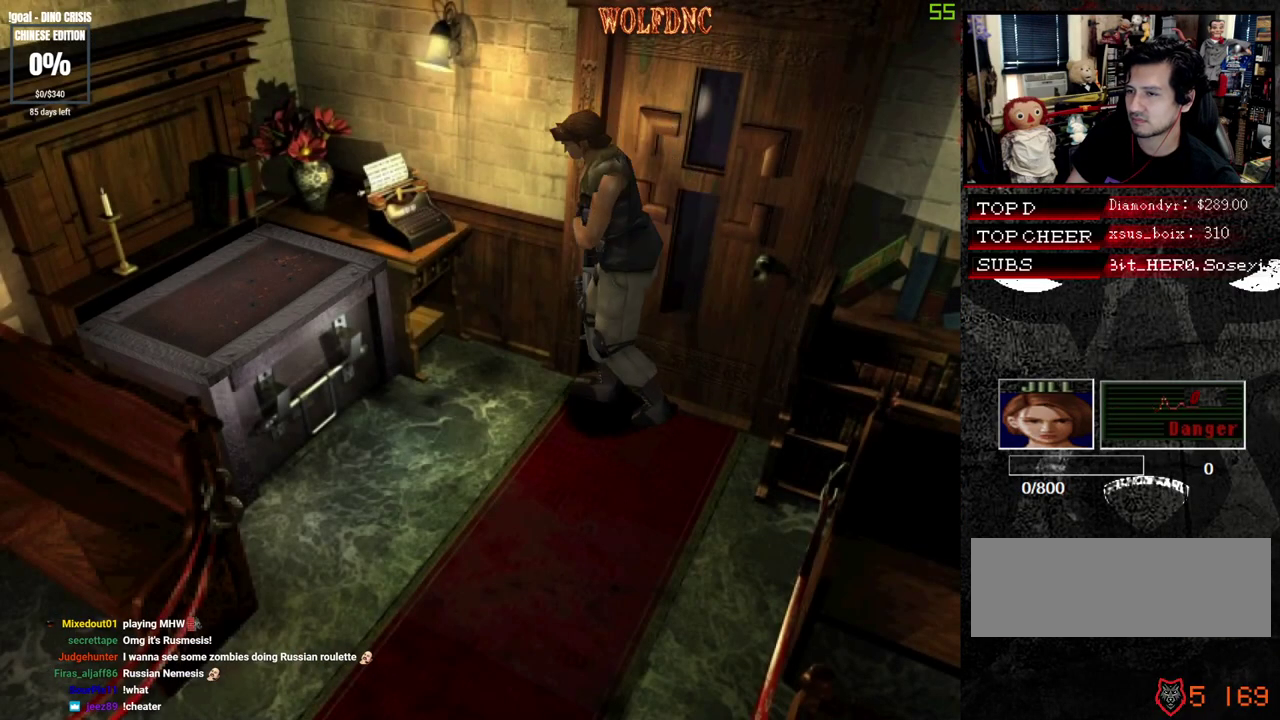
{"buttons": ["CROSS", "SQUARE"], "events": [[133, "DPAD_RIGHT", "up"], [183, "CROSS", "down"], [183, "DPAD_UP", "up"], [233, "SQUARE", "up"], [367, "CROSS", "up"], [417, "CROSS", "down"], [500, "SQUARE", "down"]]}
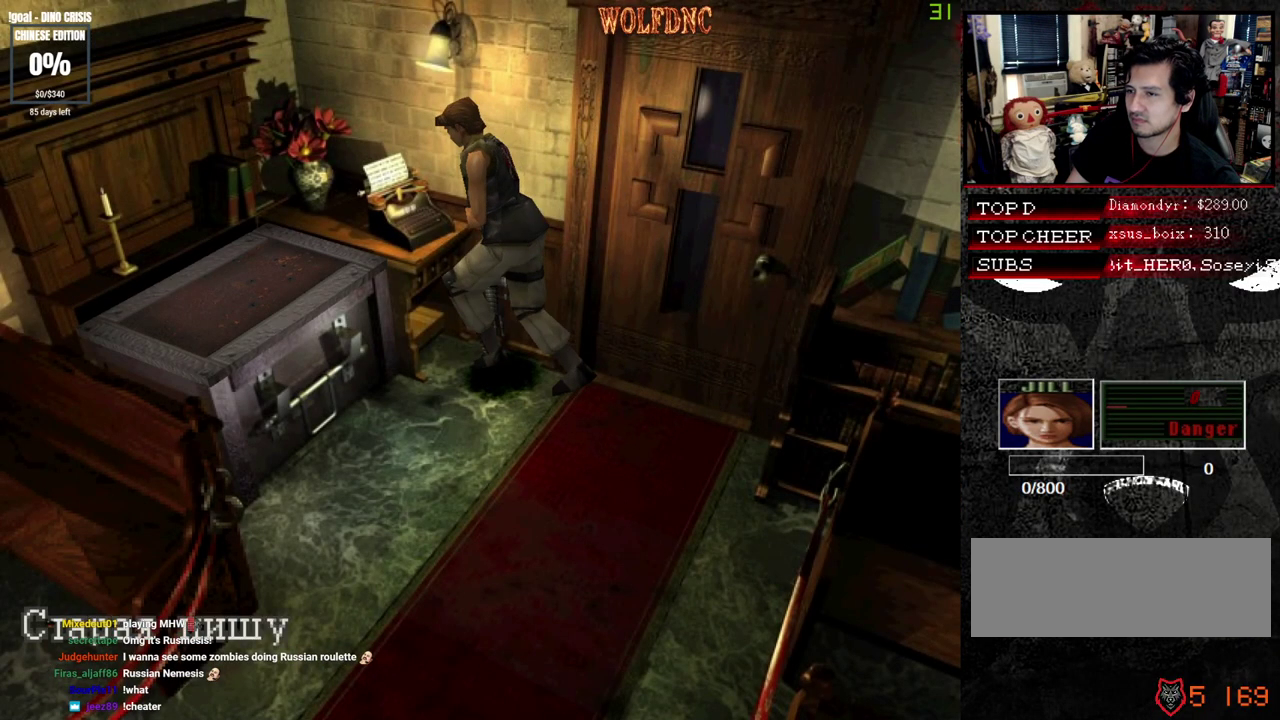
{"buttons": ["CROSS"], "events": [[100, "CROSS", "up"], [150, "CROSS", "down"], [200, "CROSS", "up"], [200, "SQUARE", "up"], [383, "CROSS", "down"], [433, "CROSS", "up"], [483, "CROSS", "down"]]}
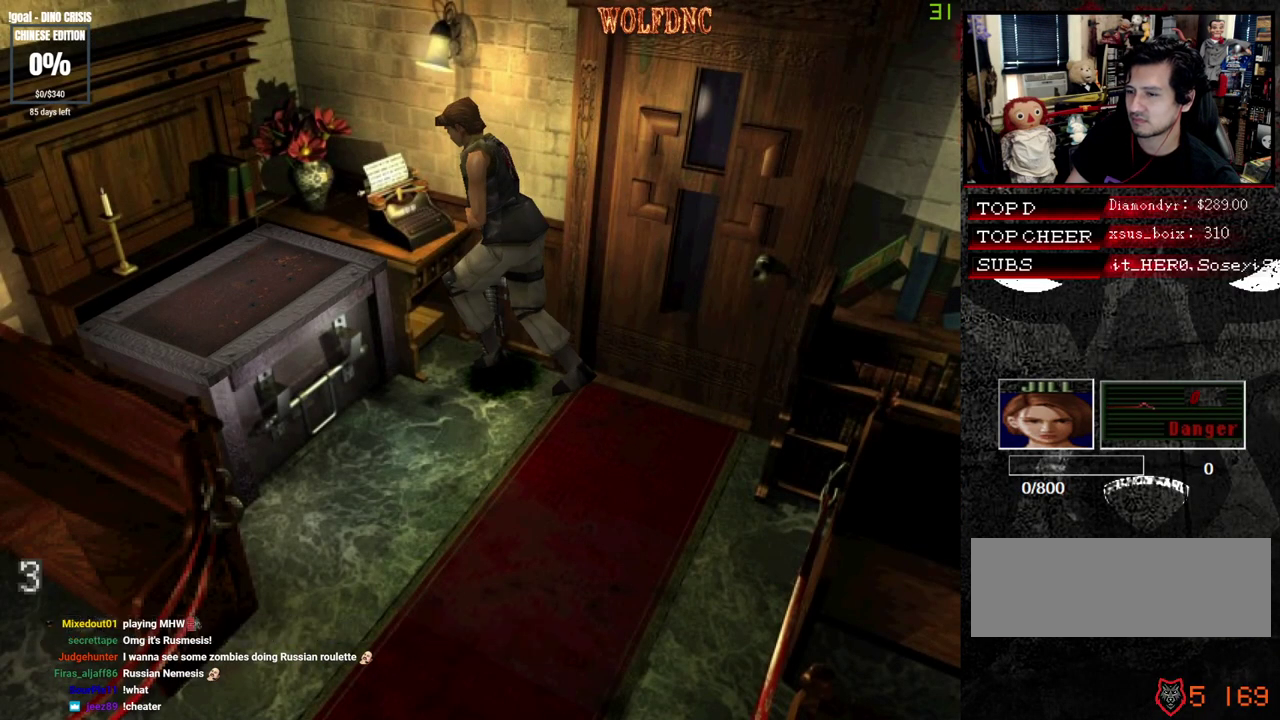
{"buttons": [], "events": [[67, "CROSS", "up"], [117, "CROSS", "down"], [500, "CROSS", "up"]]}
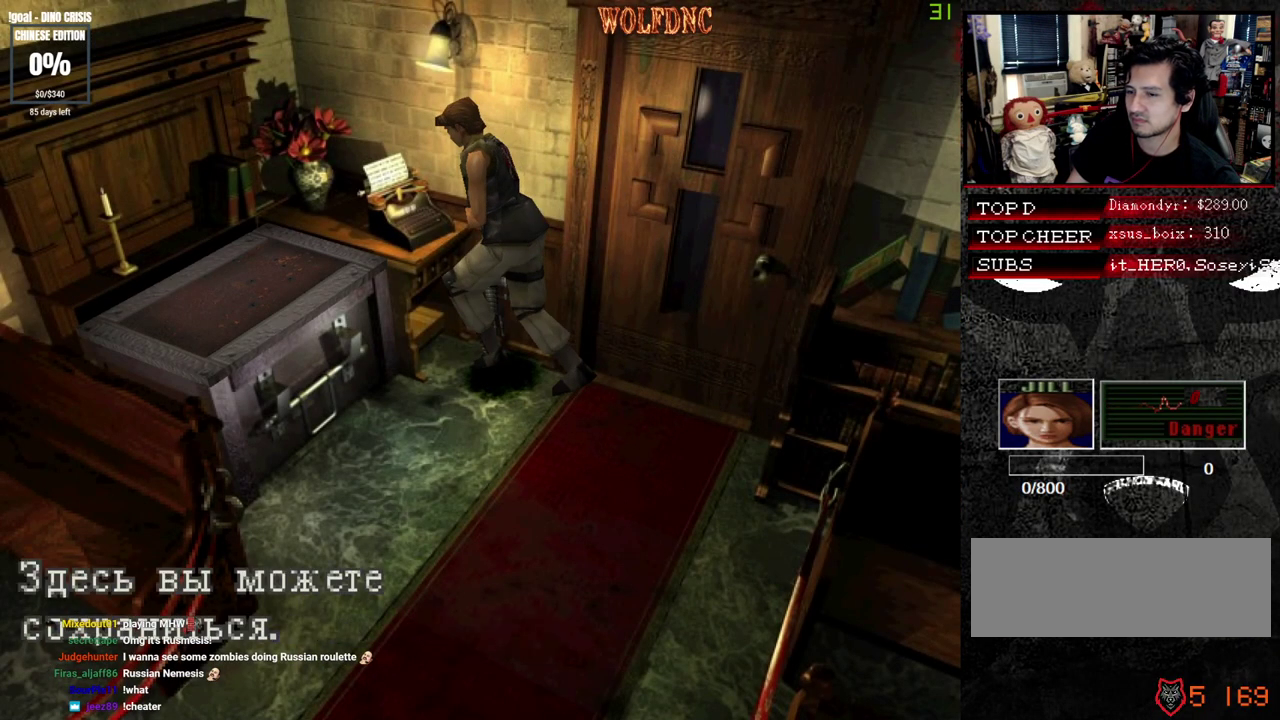
{"buttons": ["CROSS"], "events": [[50, "CROSS", "down"], [133, "CROSS", "up"], [317, "CROSS", "down"]]}
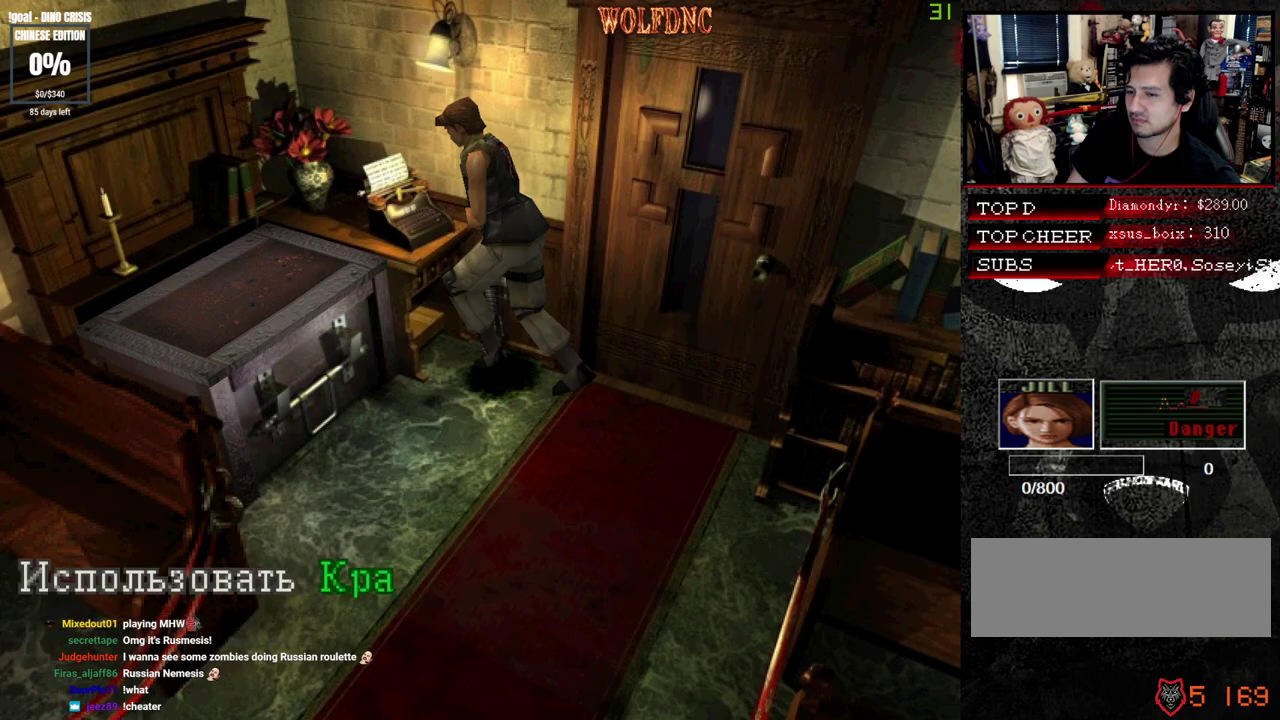
{"buttons": ["CROSS"], "events": [[250, "CROSS", "up"], [300, "CROSS", "down"]]}
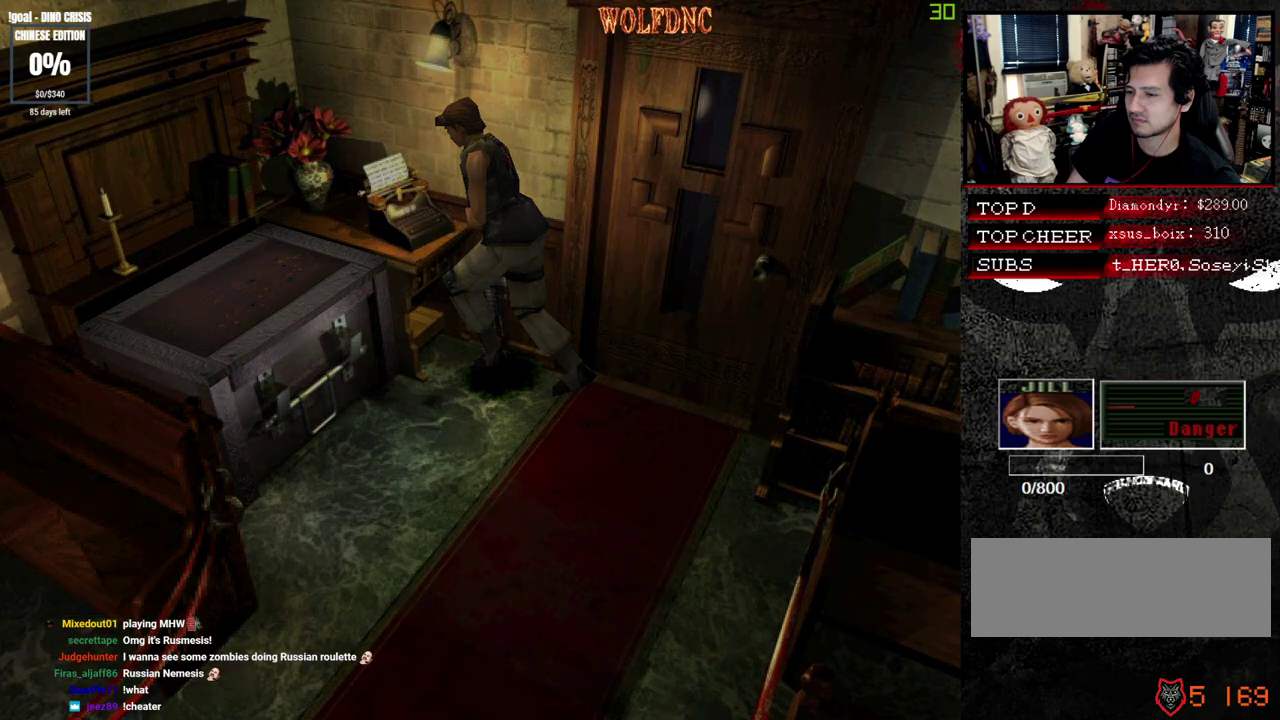
{"buttons": [], "events": [[33, "CROSS", "up"]]}
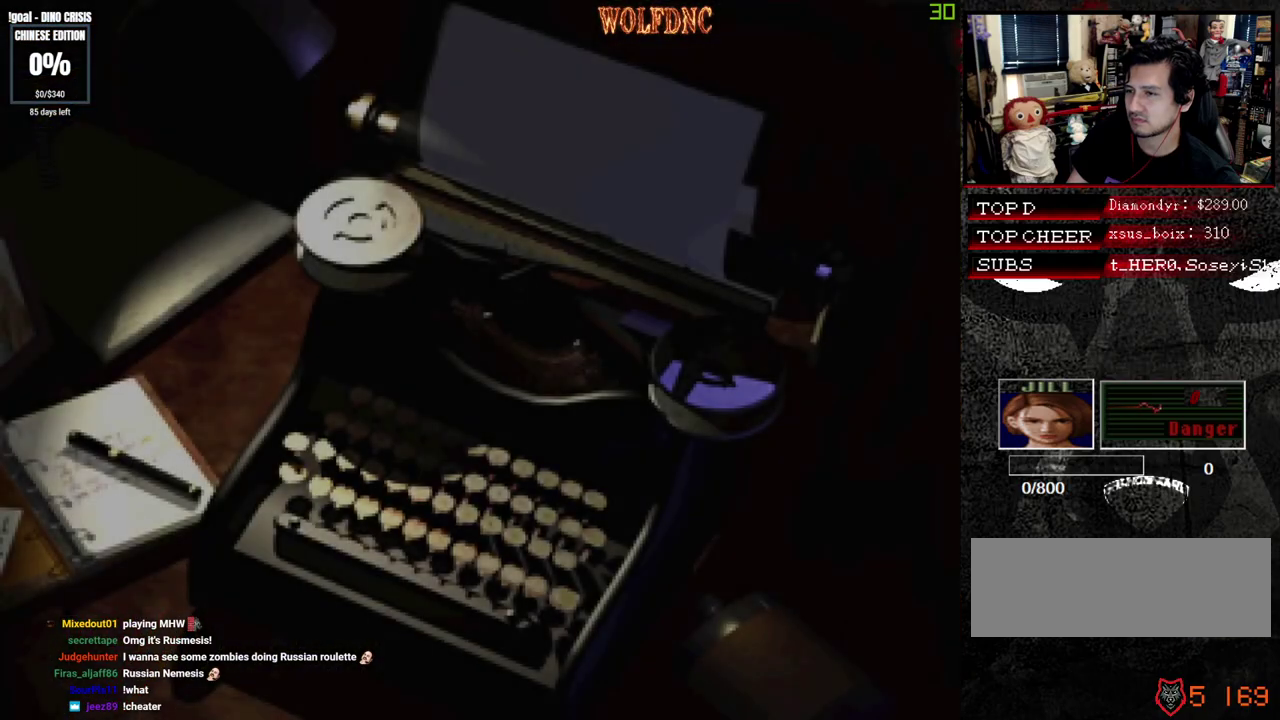
{"buttons": [], "events": []}
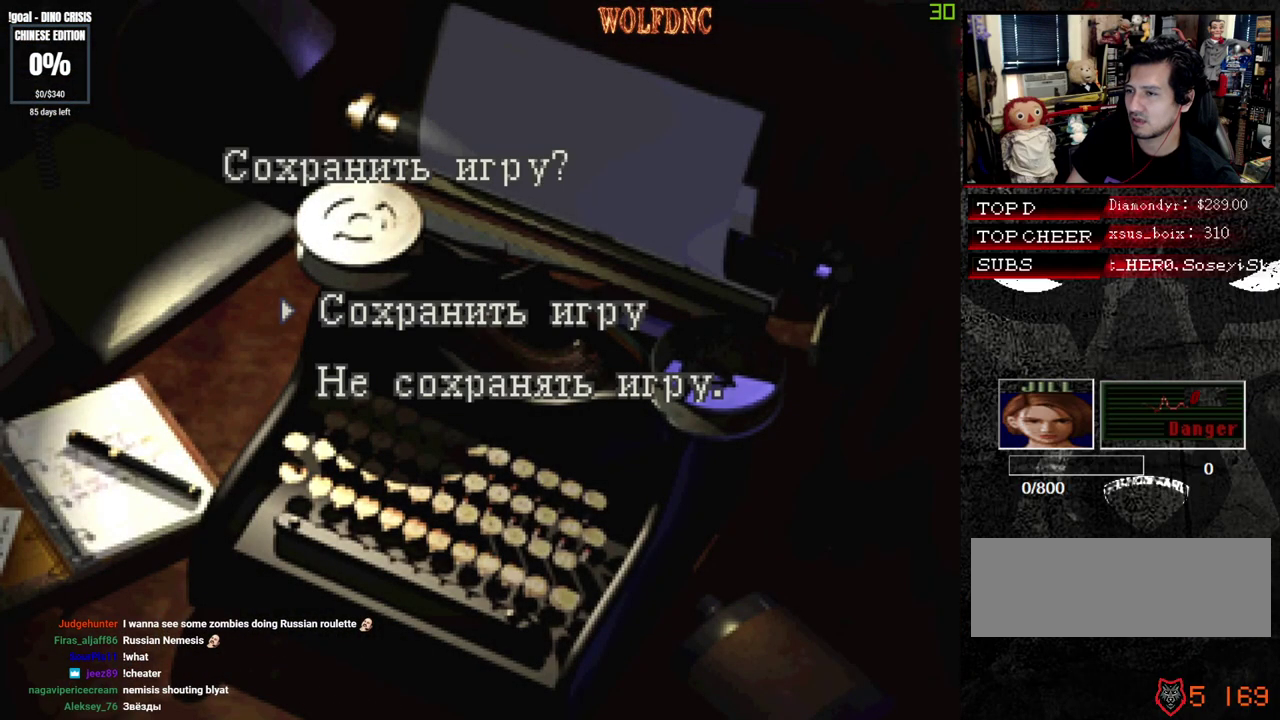
{"buttons": [], "events": [[100, "CROSS", "down"], [200, "CROSS", "up"]]}
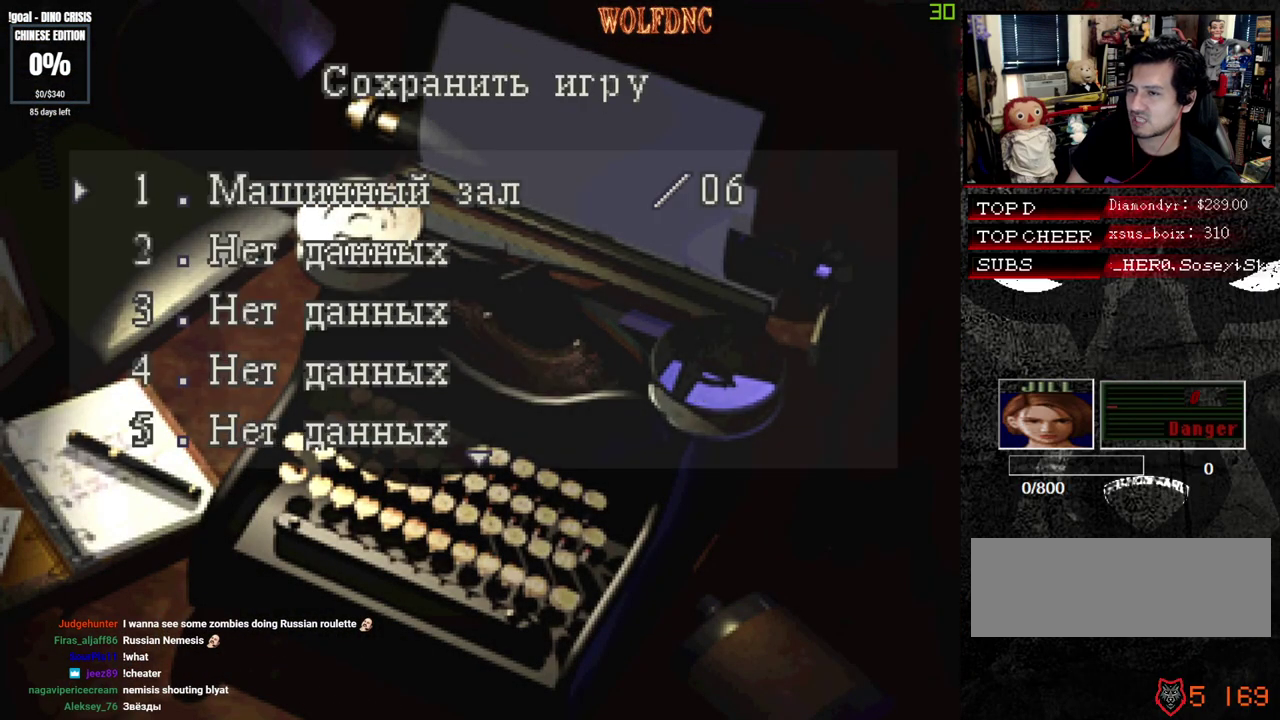
{"buttons": ["DPAD_UP"], "events": [[217, "CROSS", "down"], [350, "CROSS", "up"], [500, "DPAD_UP", "down"]]}
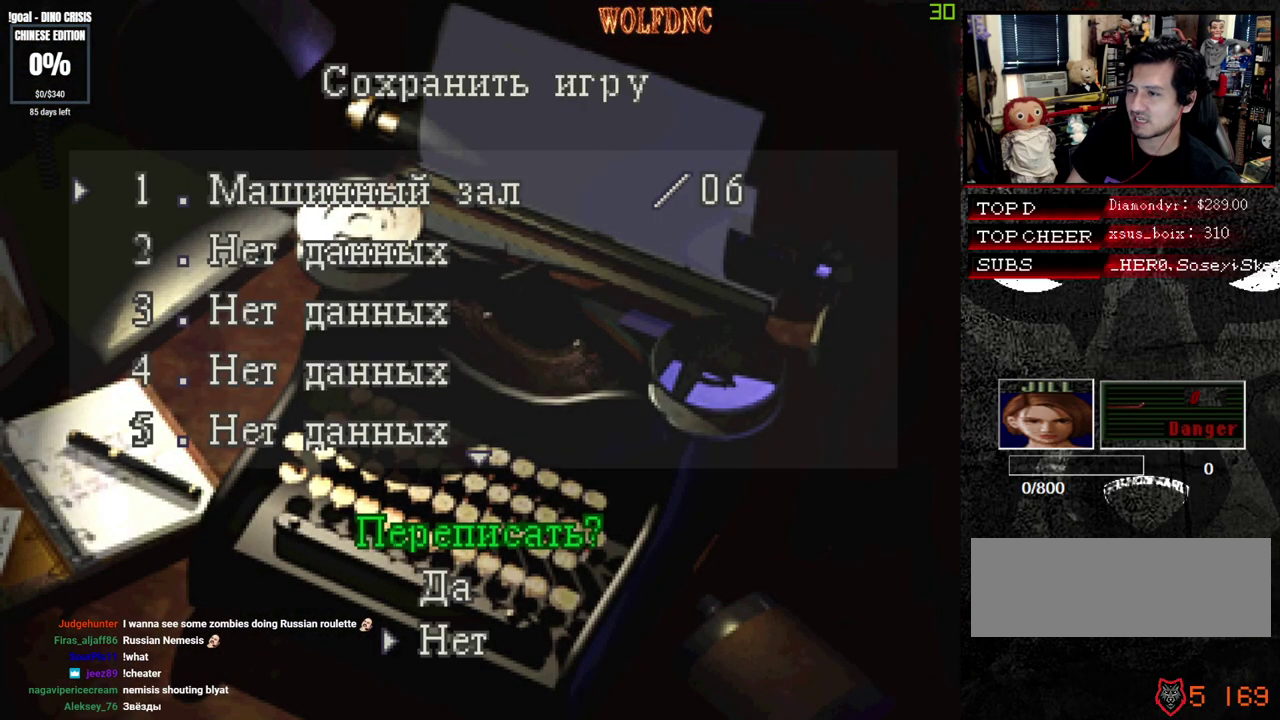
{"buttons": [], "events": [[33, "DPAD_UP", "up"], [133, "CROSS", "down"], [233, "CROSS", "up"]]}
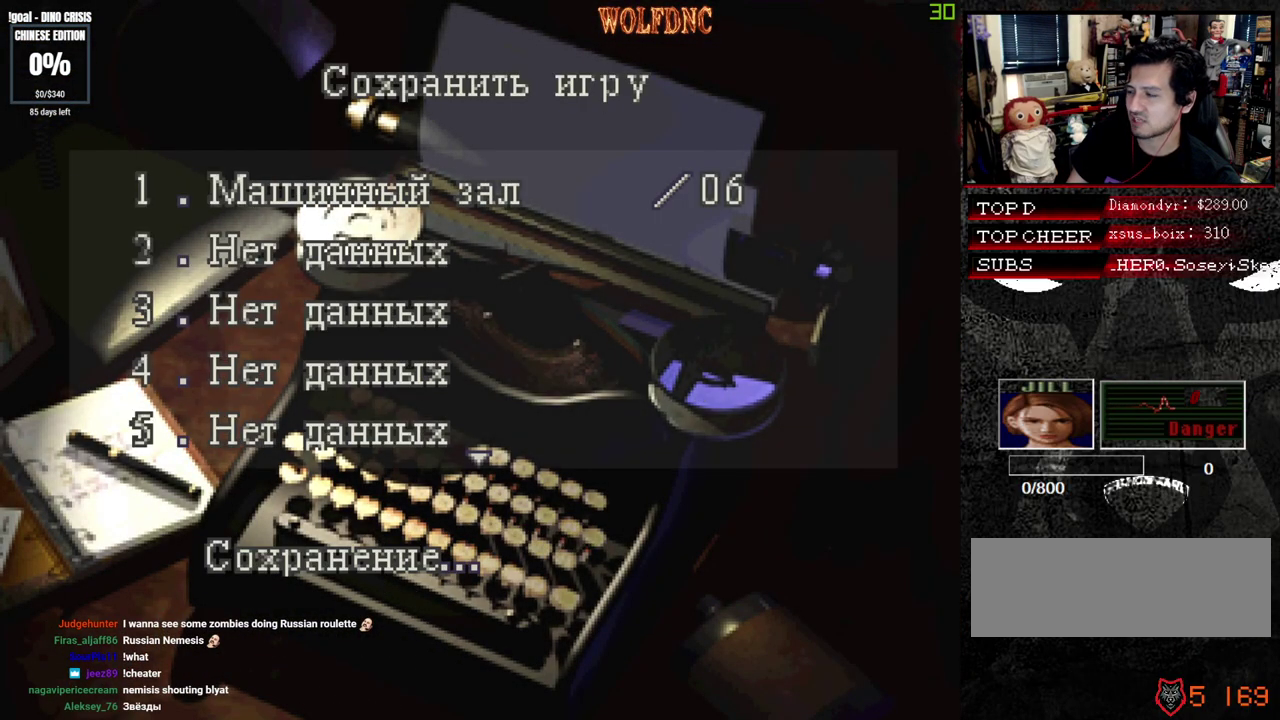
{"buttons": [], "events": []}
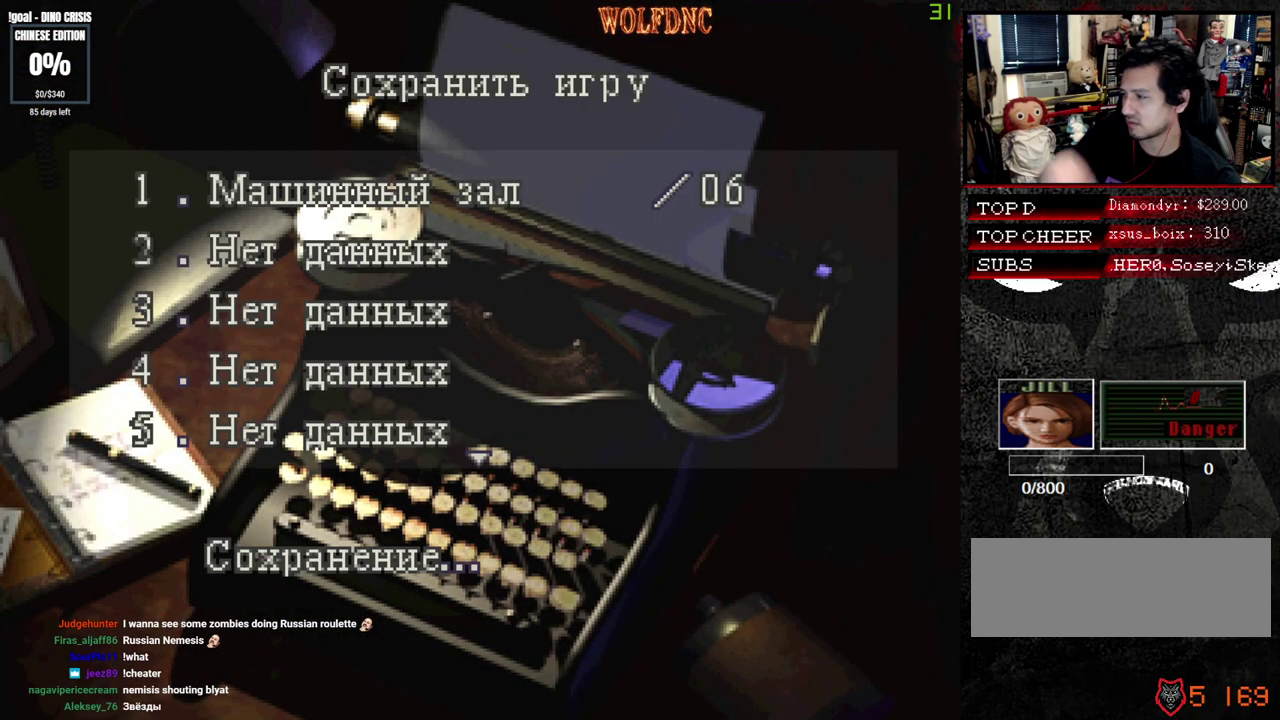
{"buttons": [], "events": []}
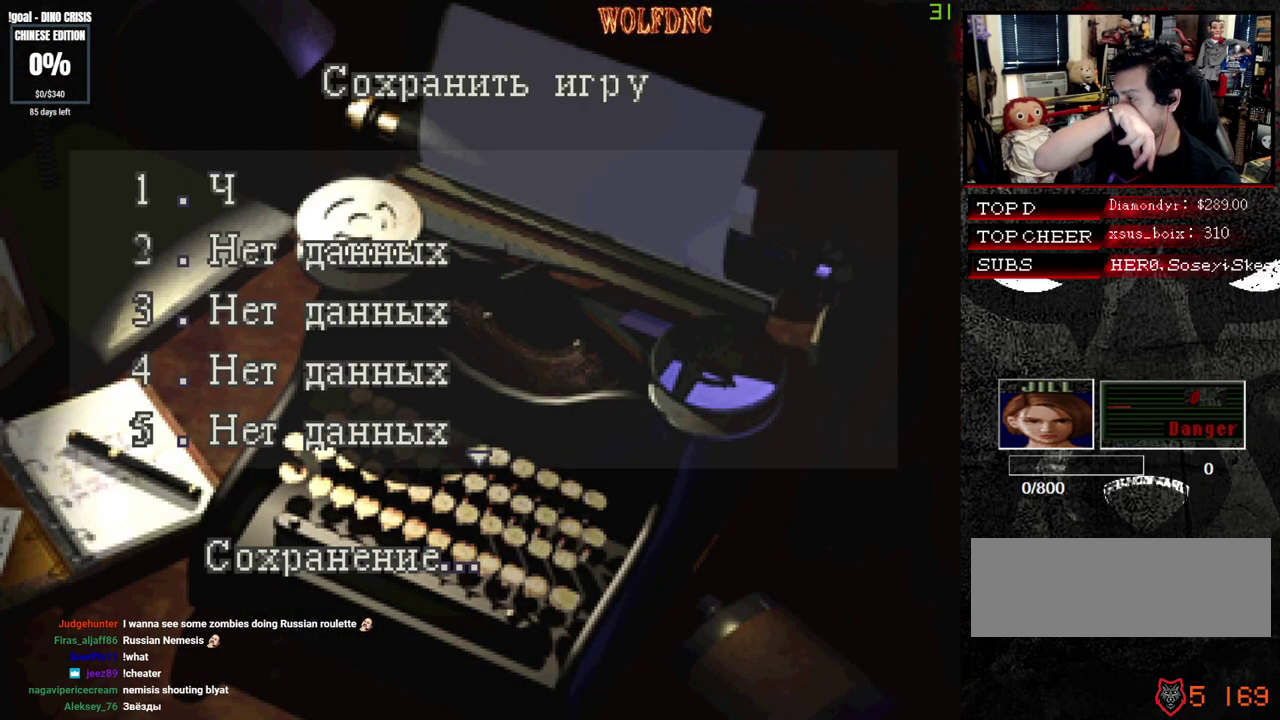
{"buttons": [], "events": []}
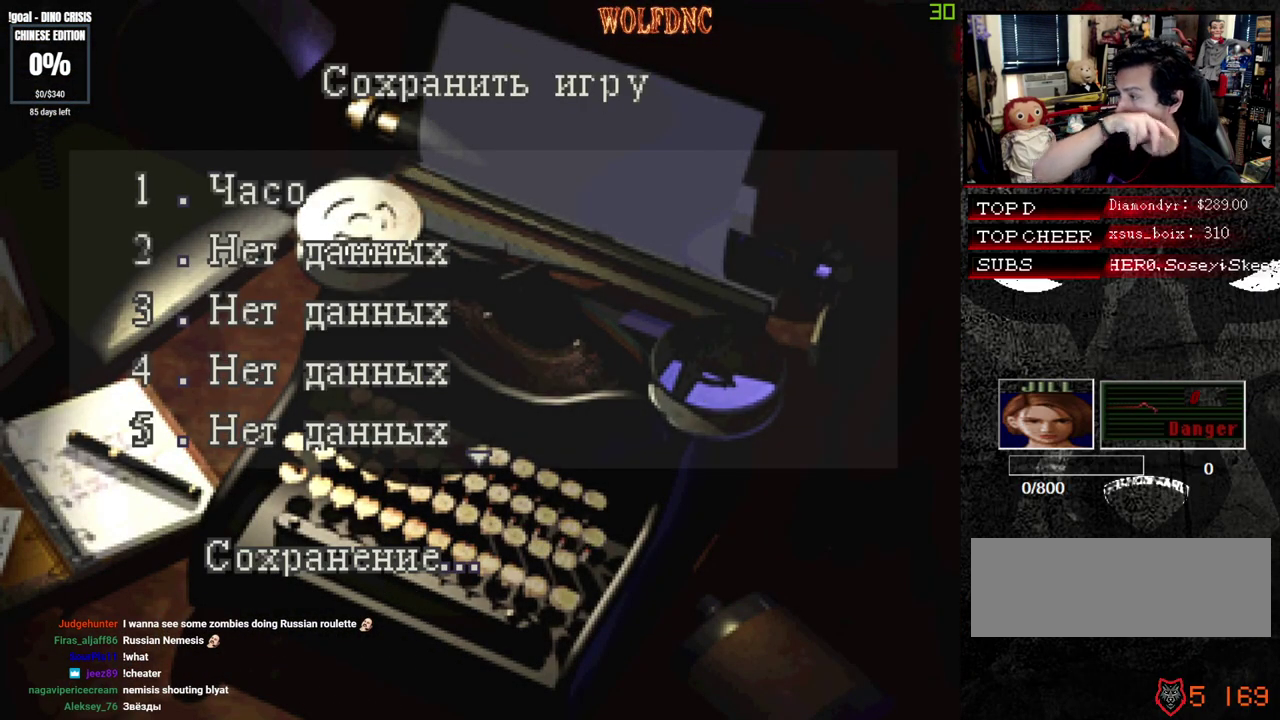
{"buttons": [], "events": []}
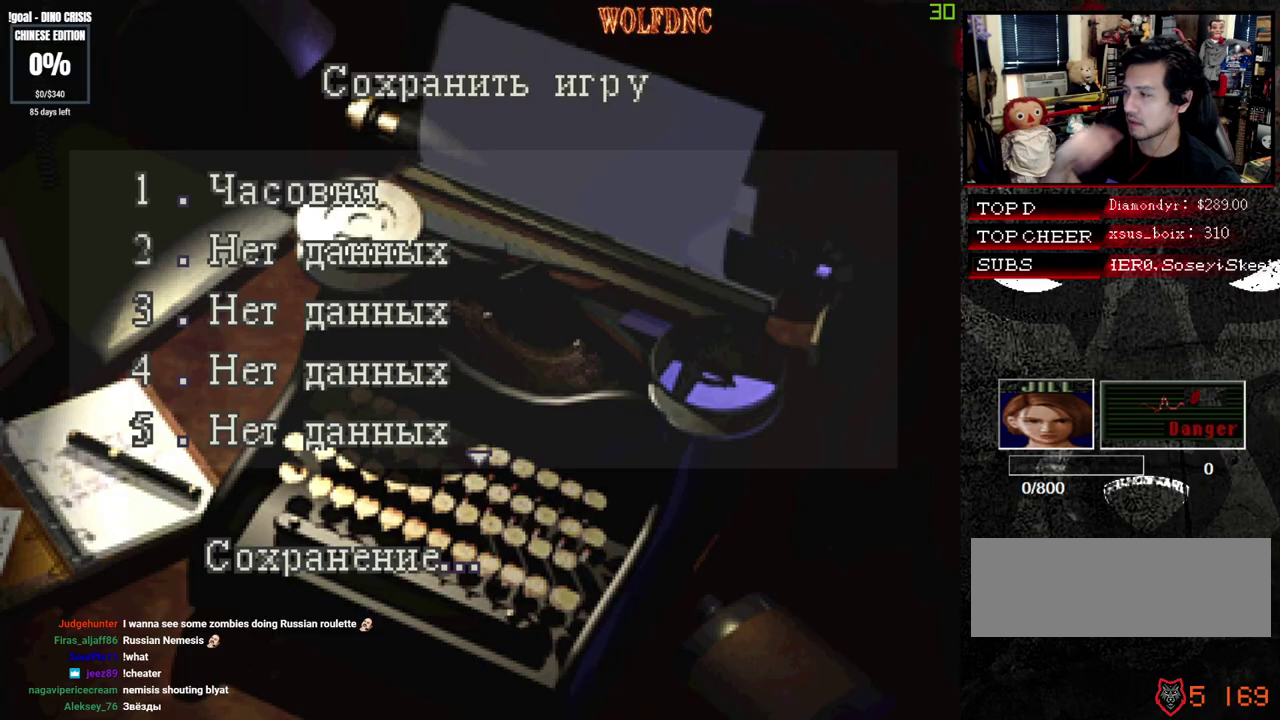
{"buttons": [], "events": []}
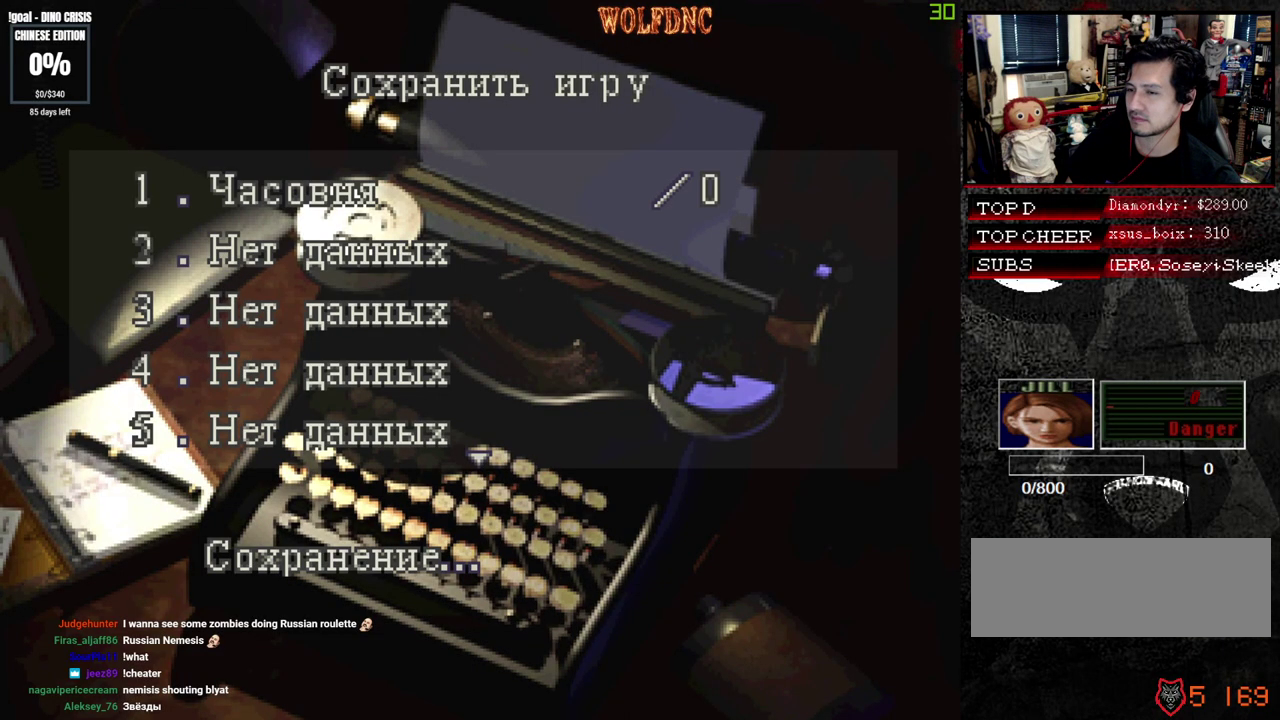
{"buttons": [], "events": []}
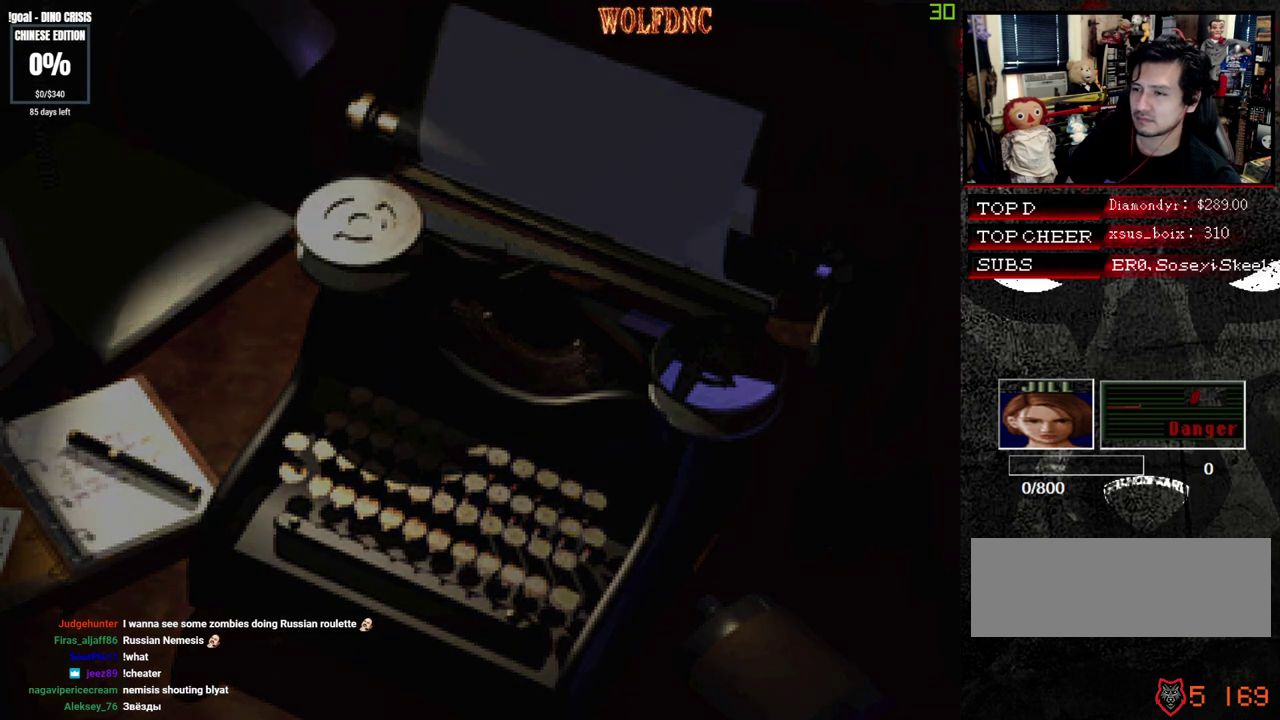
{"buttons": ["DPAD_LEFT"], "events": [[150, "CROSS", "down"], [250, "CROSS", "up"], [250, "DPAD_LEFT", "down"]]}
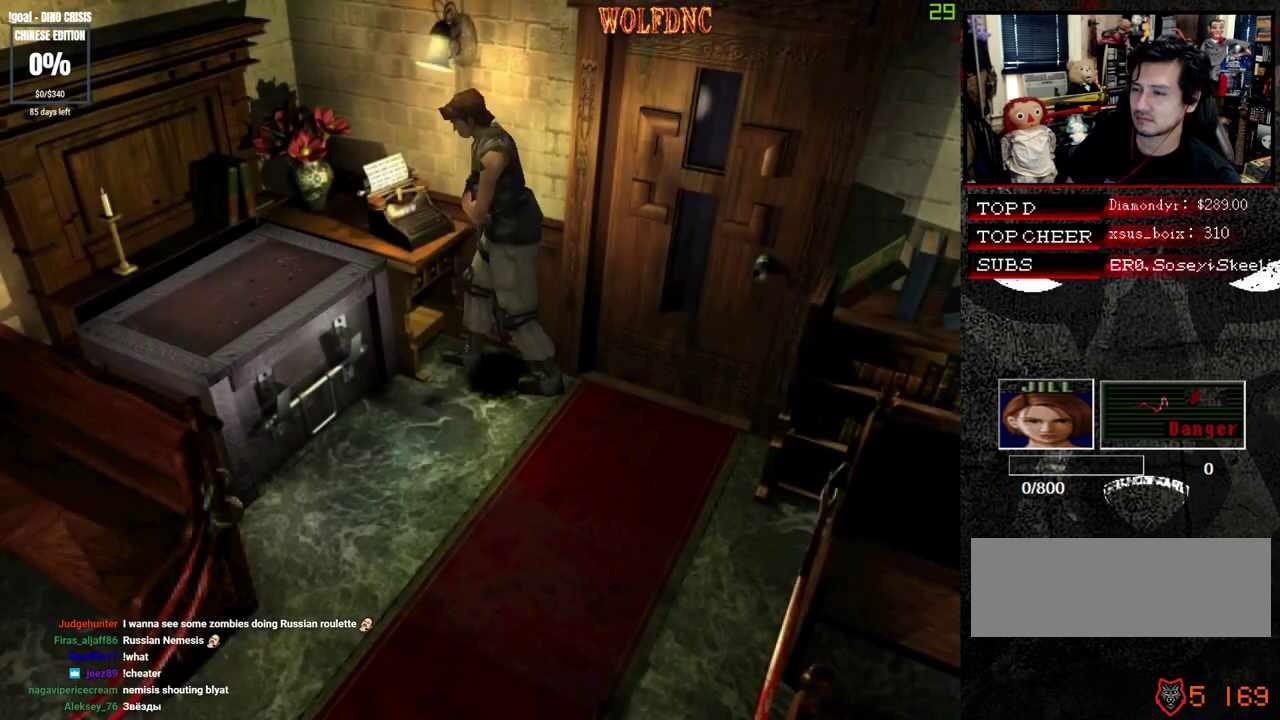
{"buttons": ["SQUARE", "DPAD_UP", "DPAD_LEFT"], "events": [[400, "SQUARE", "down"], [450, "DPAD_UP", "down"]]}
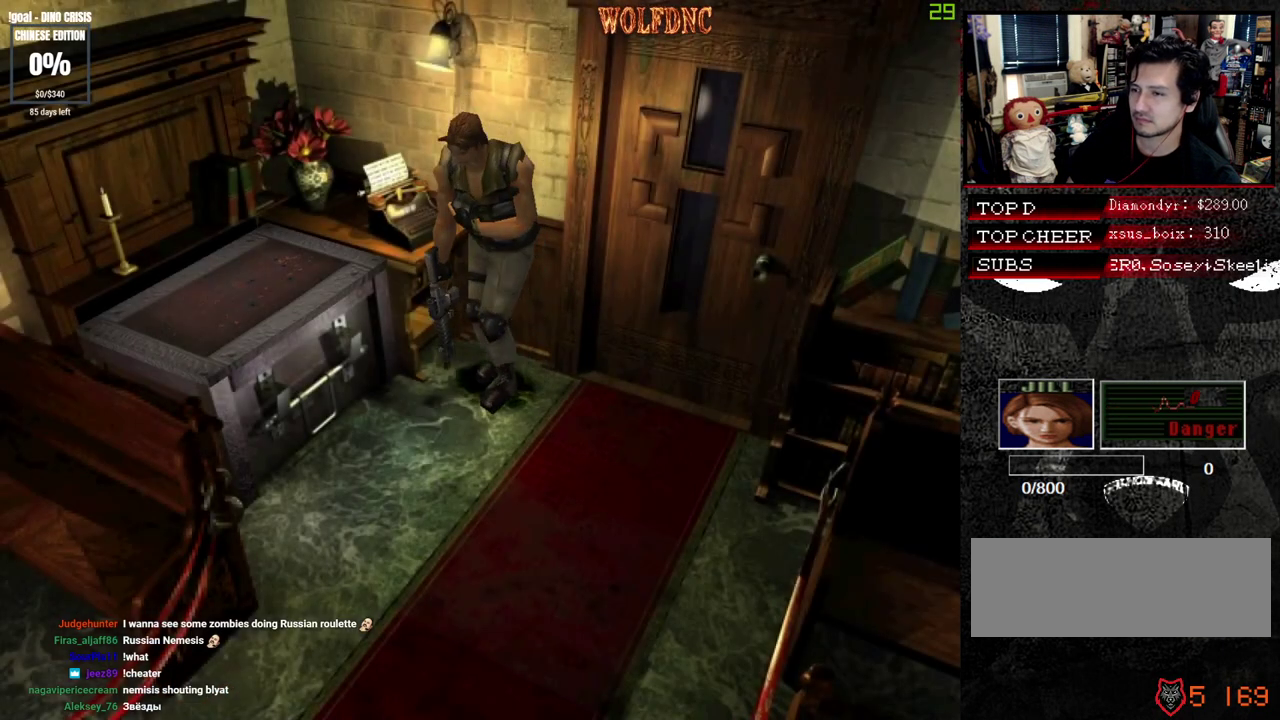
{"buttons": ["SQUARE", "DPAD_UP", "DPAD_RIGHT"], "events": [[367, "DPAD_LEFT", "up"], [367, "DPAD_RIGHT", "down"]]}
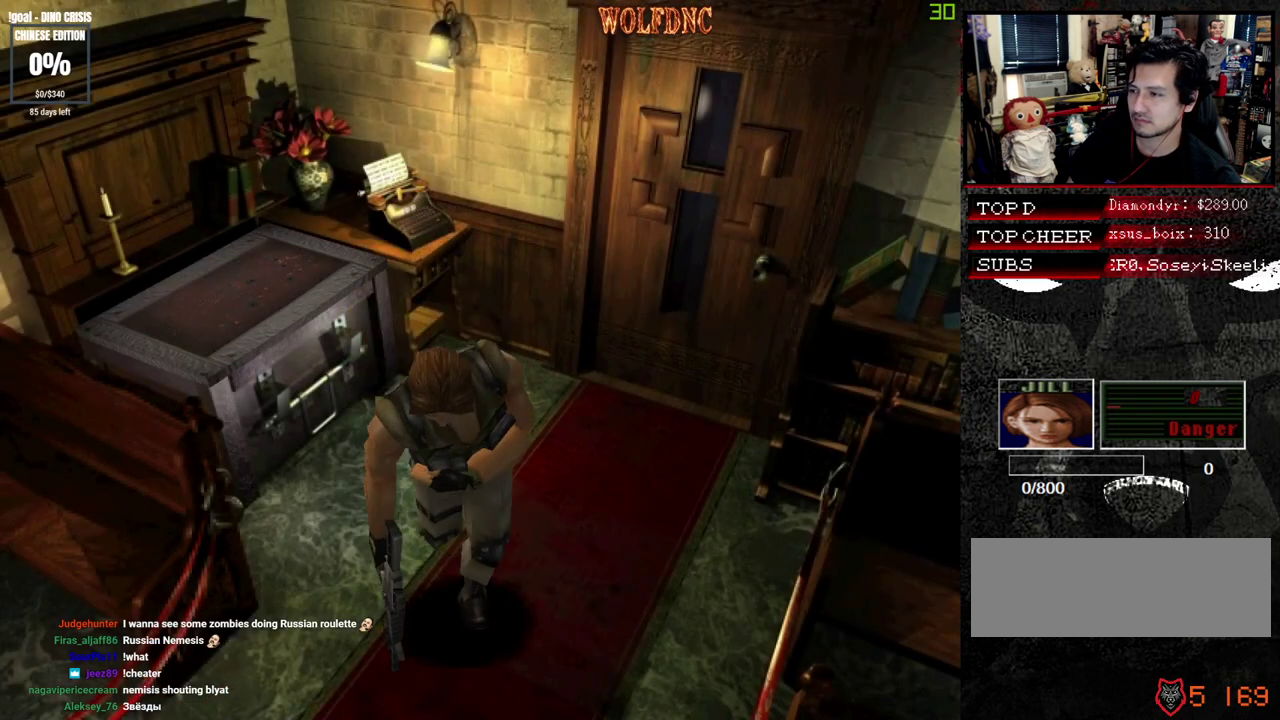
{"buttons": ["SQUARE", "DPAD_UP"], "events": [[200, "DPAD_RIGHT", "up"]]}
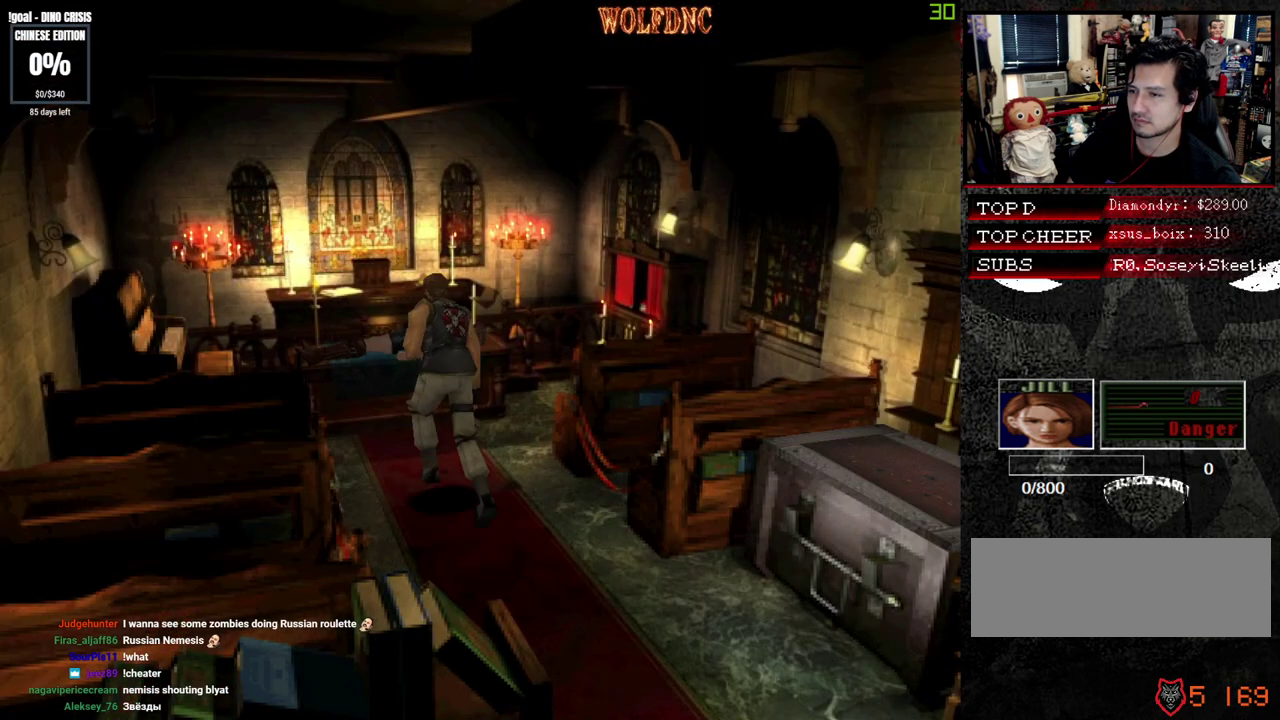
{"buttons": [], "events": [[217, "DPAD_RIGHT", "down"], [300, "DPAD_RIGHT", "up"], [350, "CROSS", "down"], [450, "CROSS", "up"], [500, "DPAD_UP", "up"], [500, "SQUARE", "up"]]}